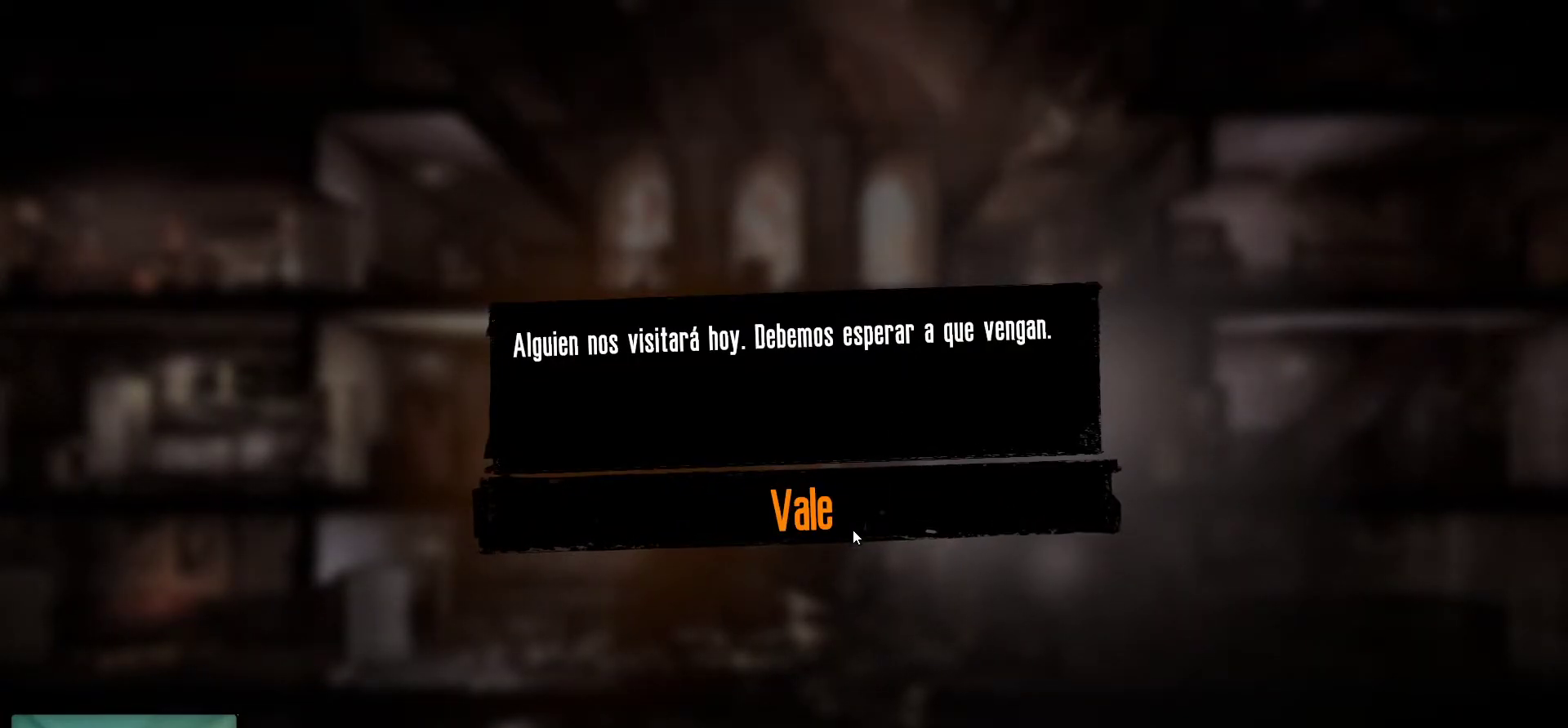
Gameplay with keyboard and mouse; each line is a JSON object with the keys and mouse buttons held at the frame after it. "events" lists presses ("down") and releases ("up") of "1", "2", "3", "4", "5", "a", "alt", "c", "caps_lock", "ctrl", "d", "e", "f", "g", "q", "r", "s", "shift", "space", "t", "tab", "v", "w", "x", "z", "mouse_left", "mouse_wheel" and "mouse_right" between this image and that frame as [ms after this image, input, new state], when the widget could be followed in between. "mouse_left", "mouse_wheel", "mouse_right" = the "left", "wheel", "right" buttons of the "mouse" list. No other keys are recorded. "wheel" means that the mouse wheel is clicked or scrolled. "mouse_move" is the direction in which the mouse moves at that frame (one of eight, or "still"), when it could be read.
{"keys": [], "mouse": [], "mouse_move": "still", "events": []}
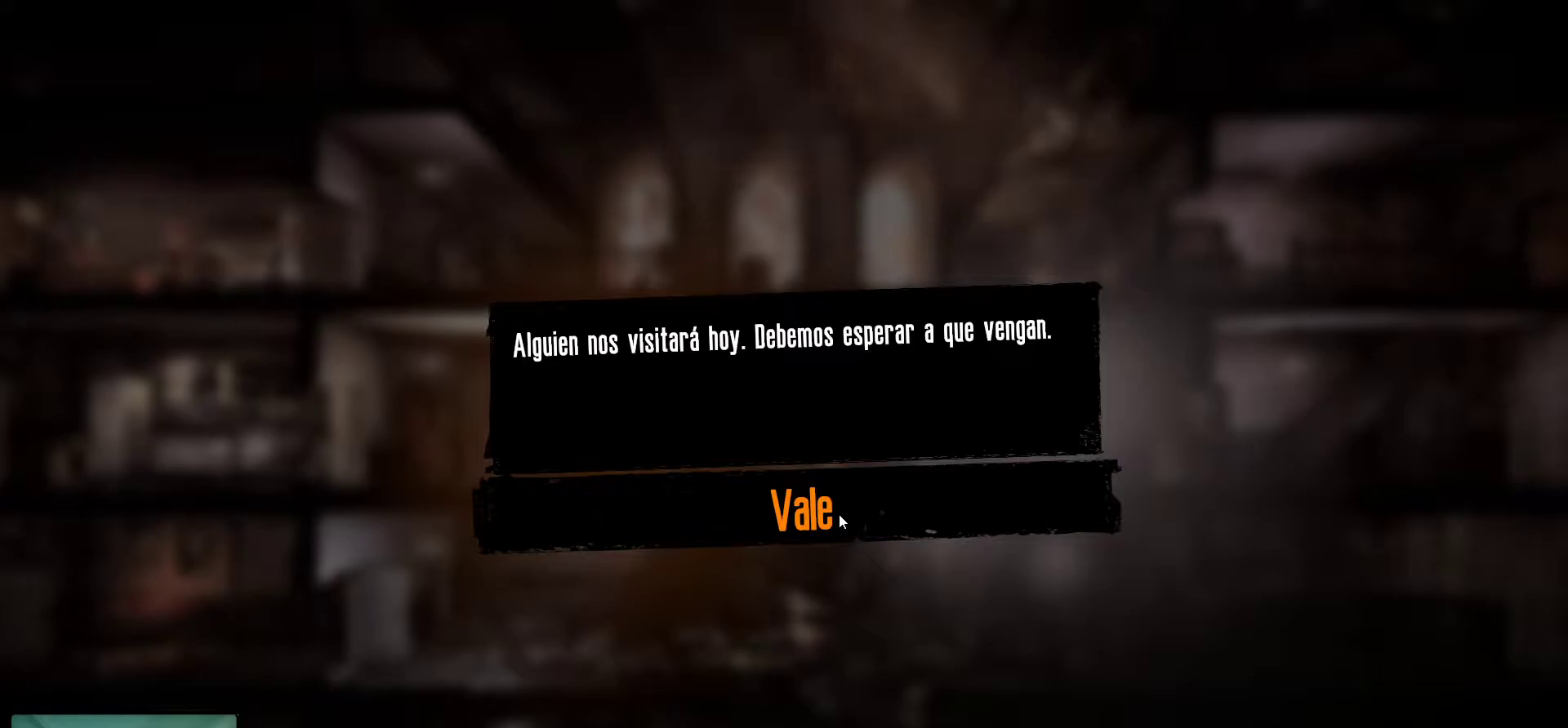
{"keys": [], "mouse": [], "mouse_move": "still", "events": [[33, "mouse_left", "down"], [183, "mouse_left", "up"]]}
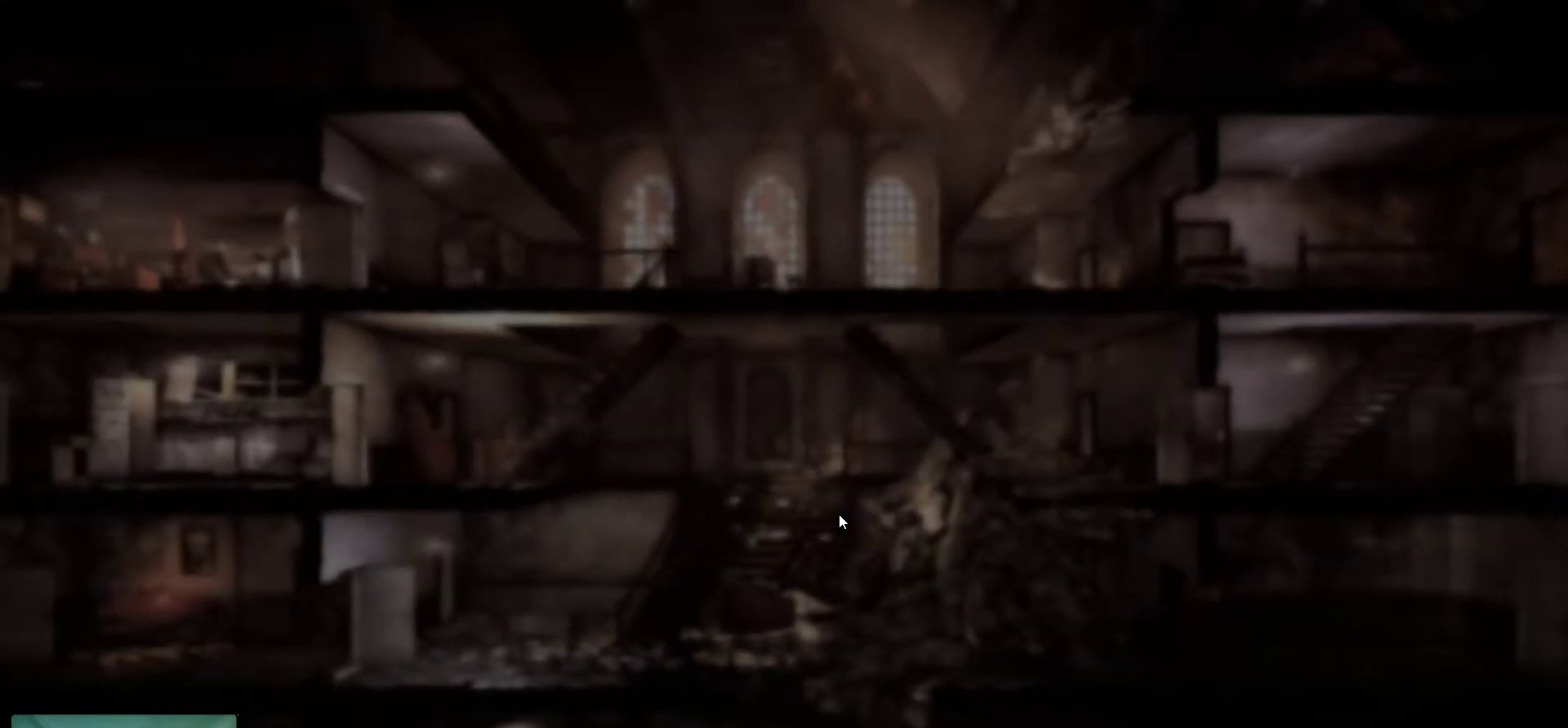
{"keys": [], "mouse": [], "mouse_move": "down-left", "events": []}
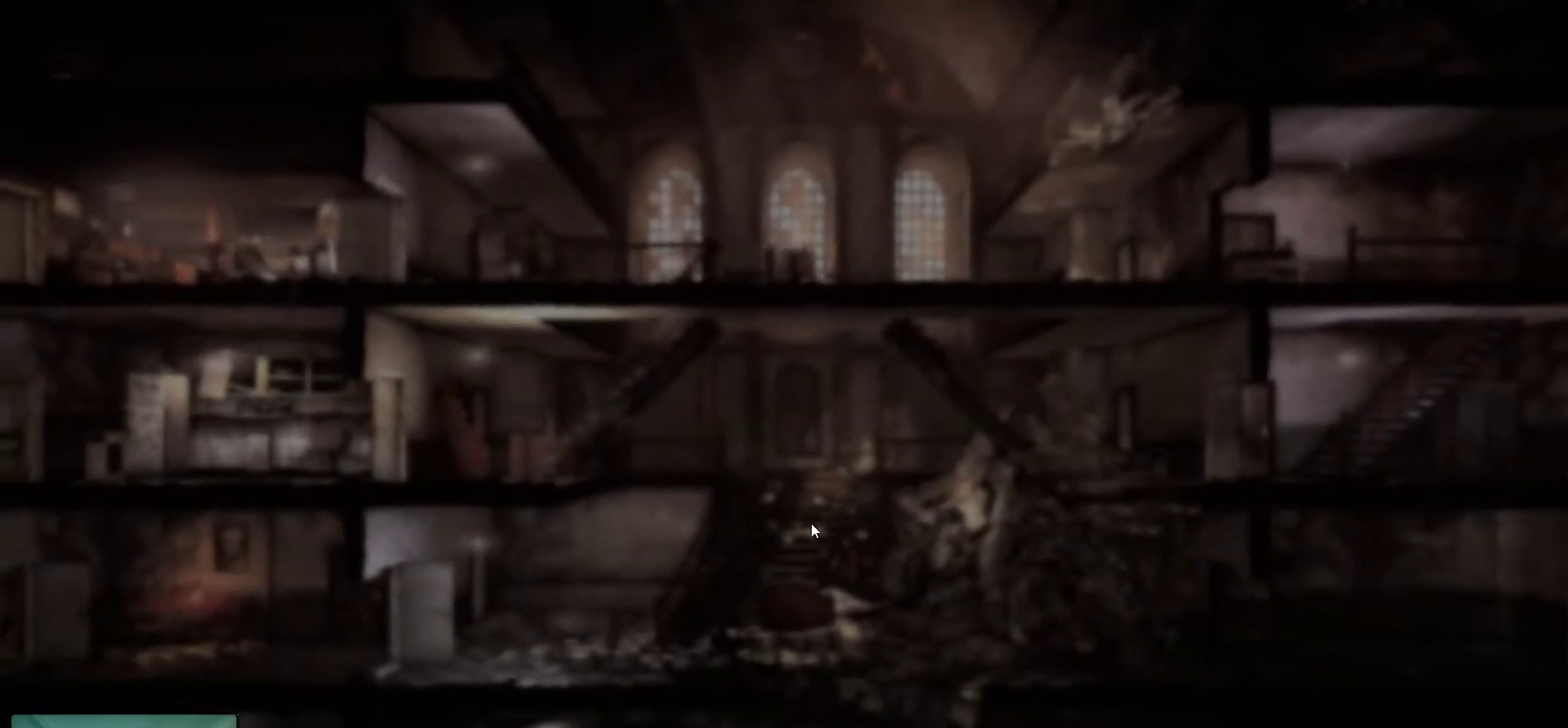
{"keys": [], "mouse": [], "mouse_move": "down-left", "events": []}
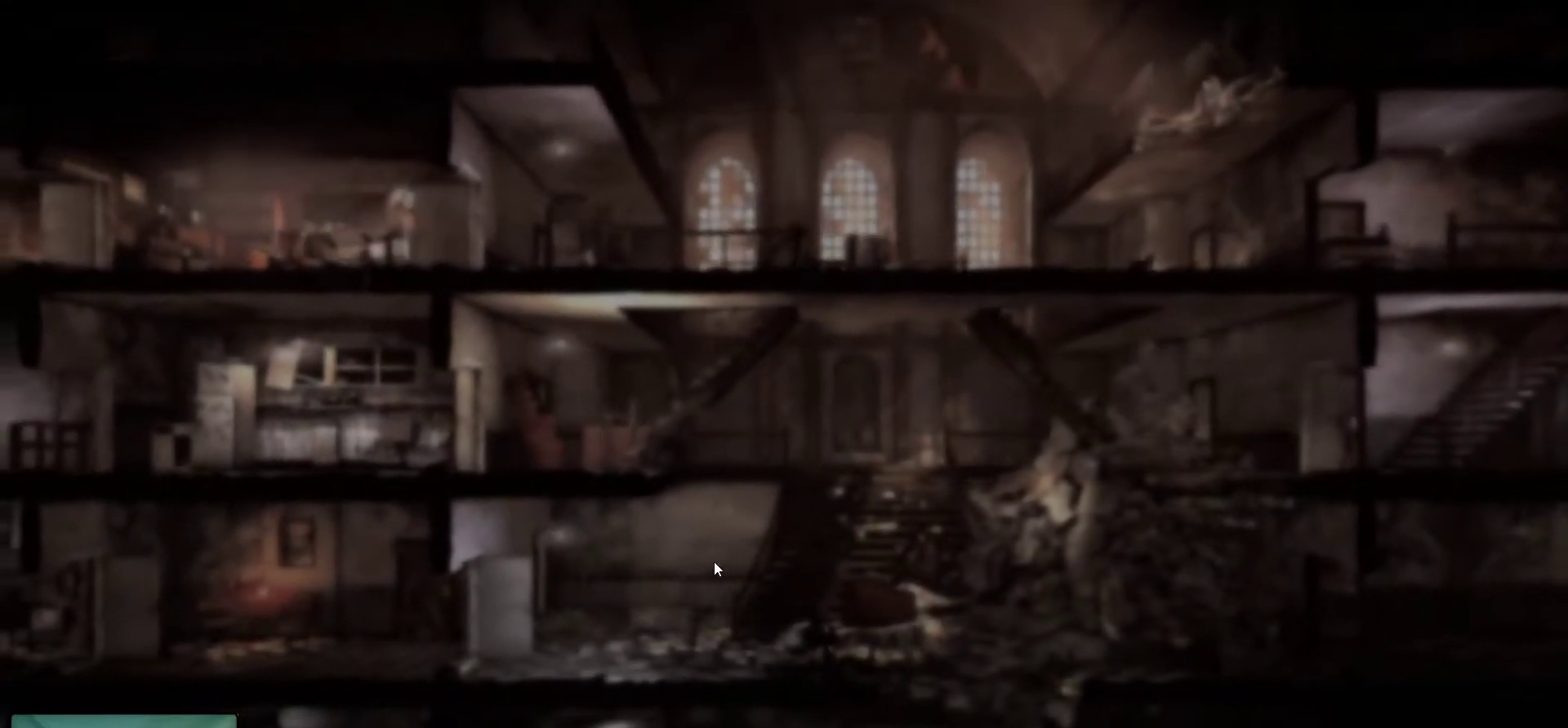
{"keys": [], "mouse": [], "mouse_move": "still", "events": []}
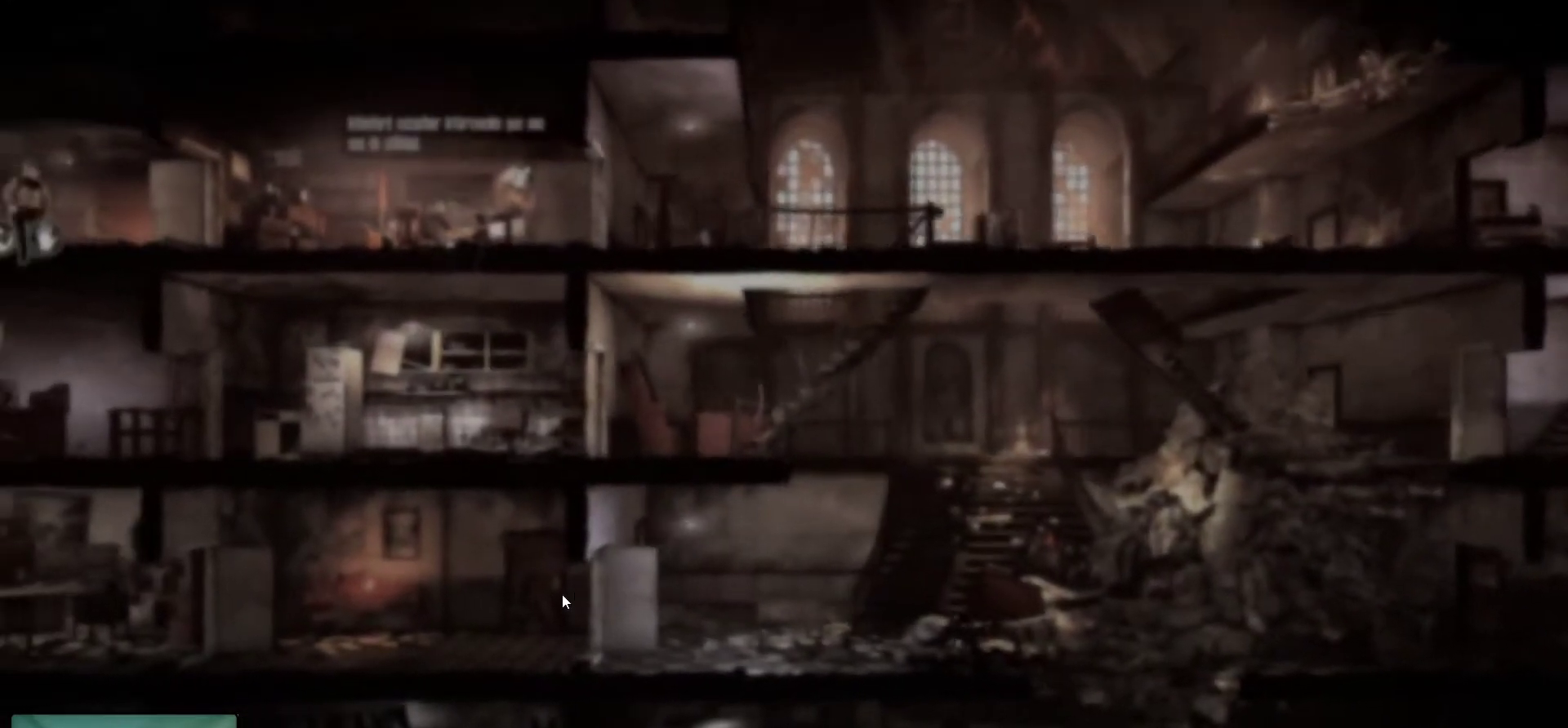
{"keys": [], "mouse": [], "mouse_move": "still", "events": []}
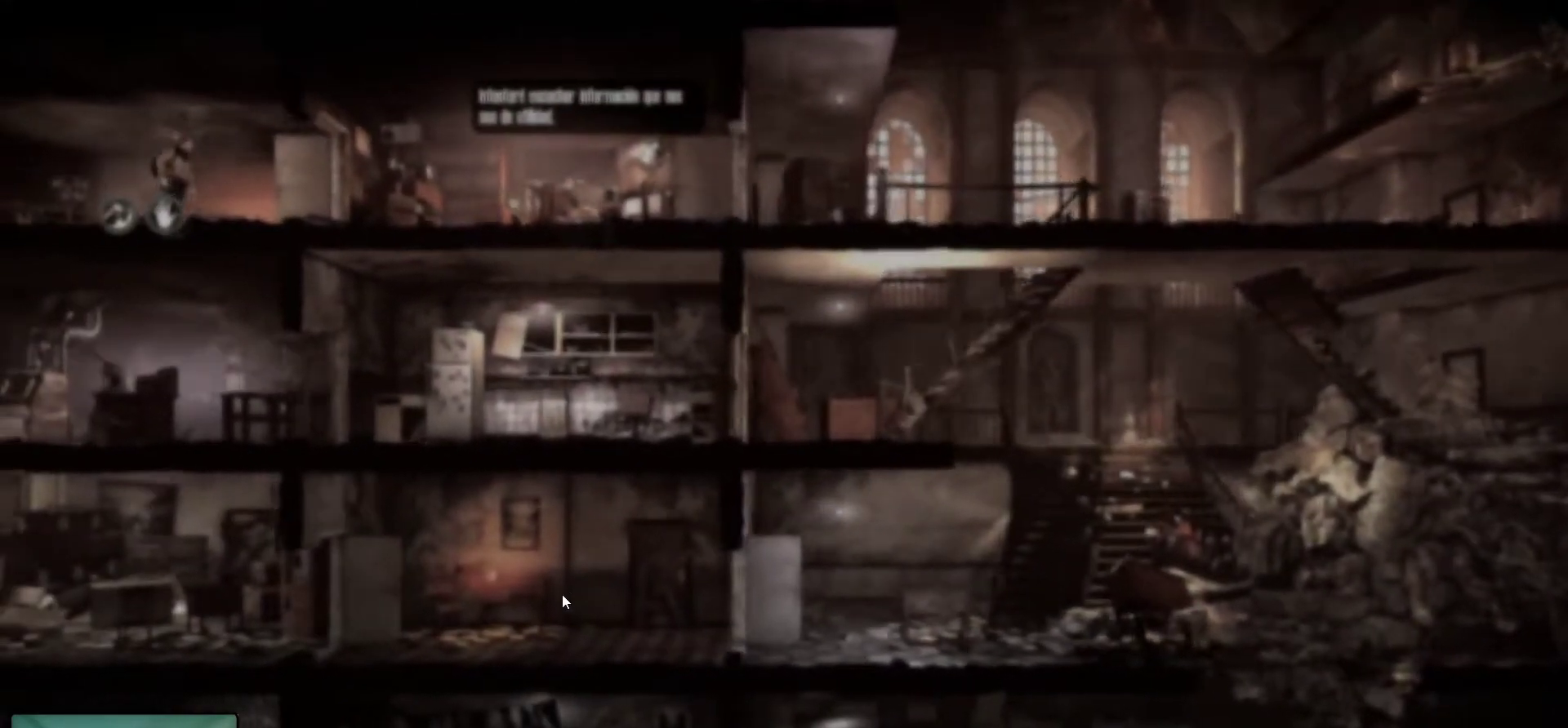
{"keys": [], "mouse": [], "mouse_move": "still", "events": []}
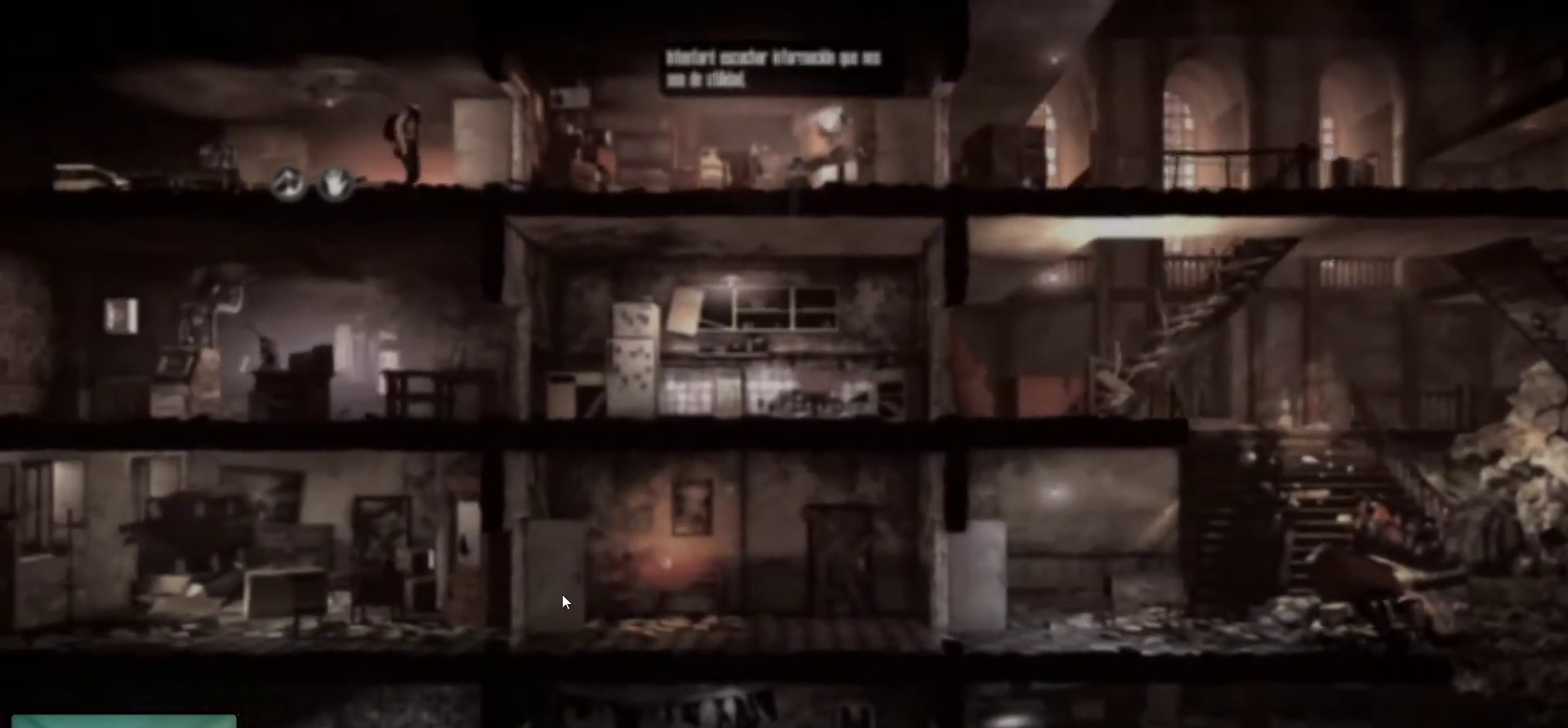
{"keys": [], "mouse": [], "mouse_move": "still", "events": []}
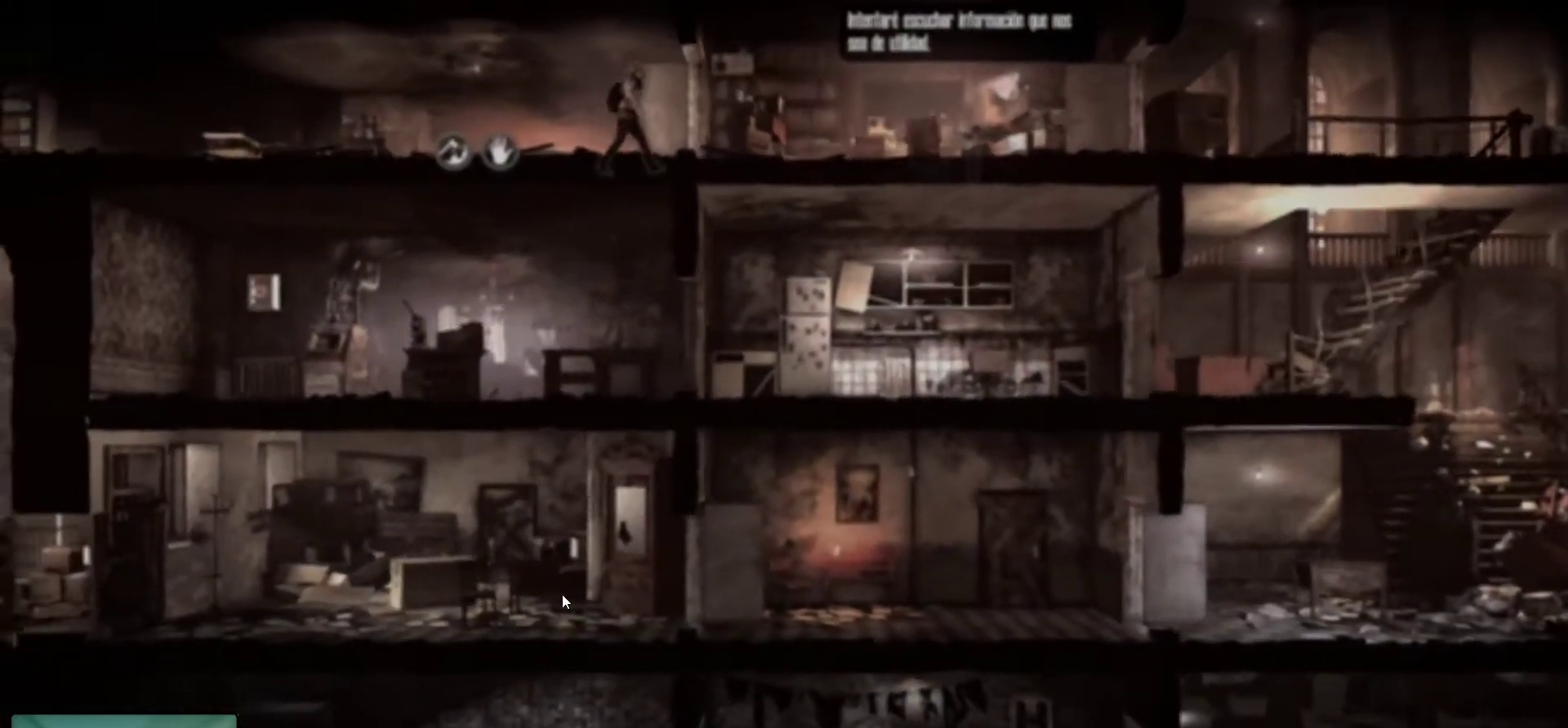
{"keys": [], "mouse": [], "mouse_move": "still", "events": []}
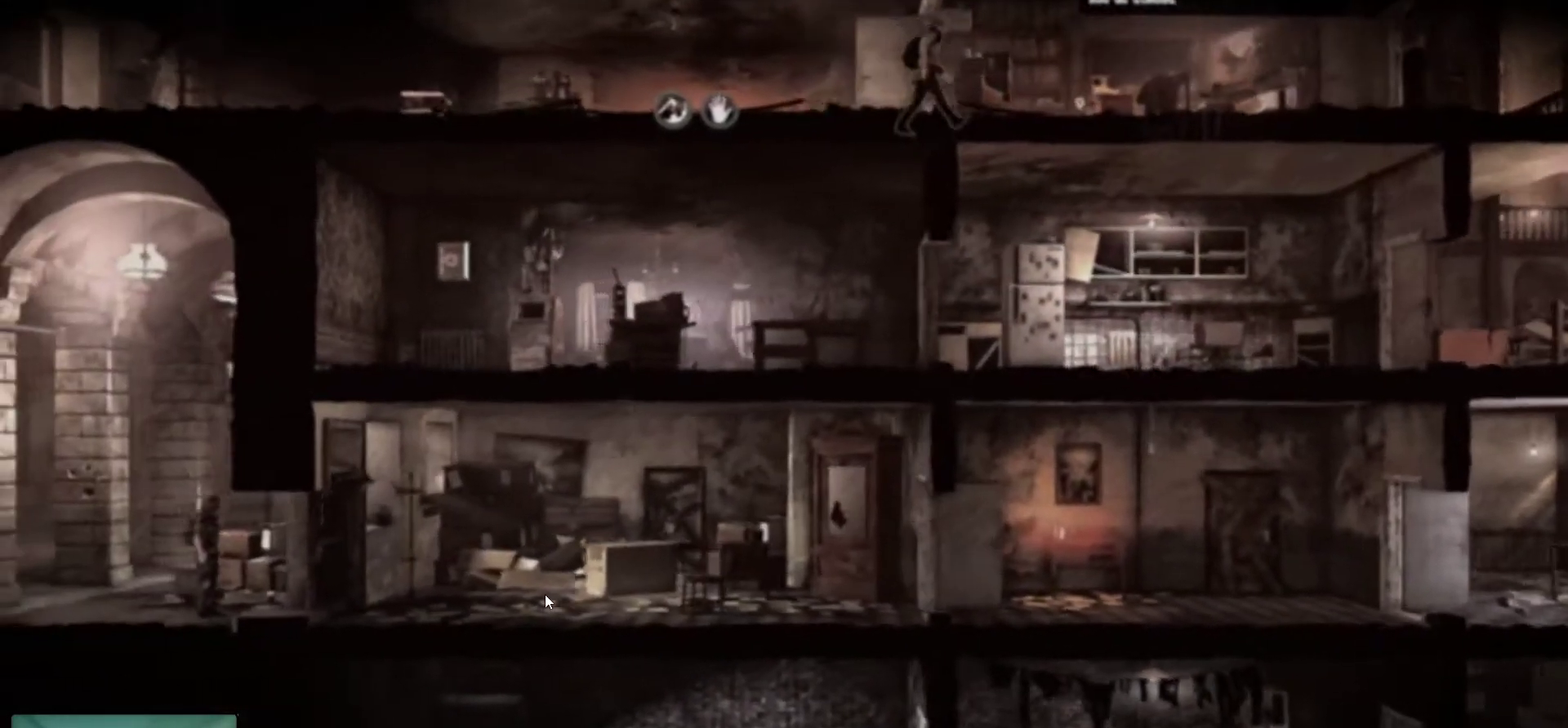
{"keys": [], "mouse": [], "mouse_move": "still", "events": []}
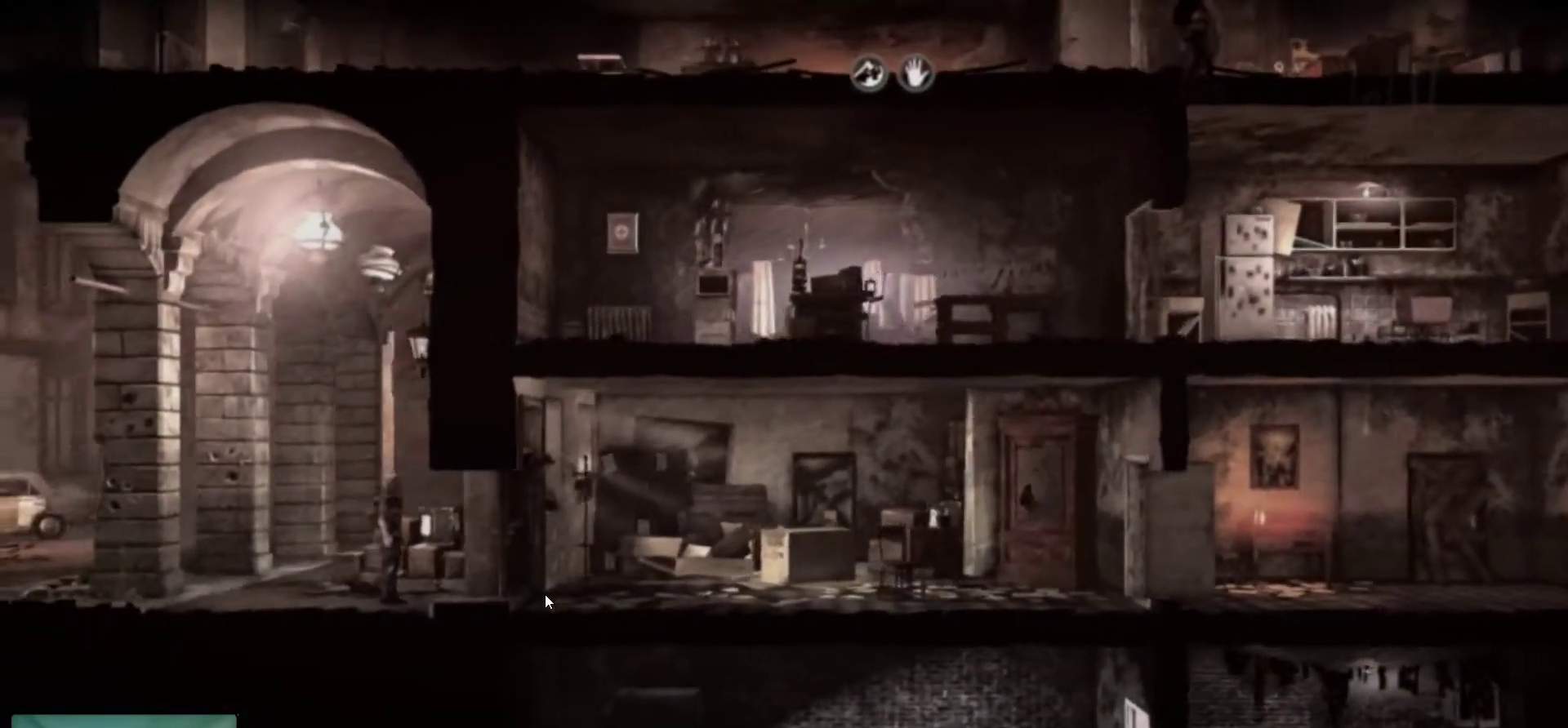
{"keys": [], "mouse": [], "mouse_move": "still", "events": []}
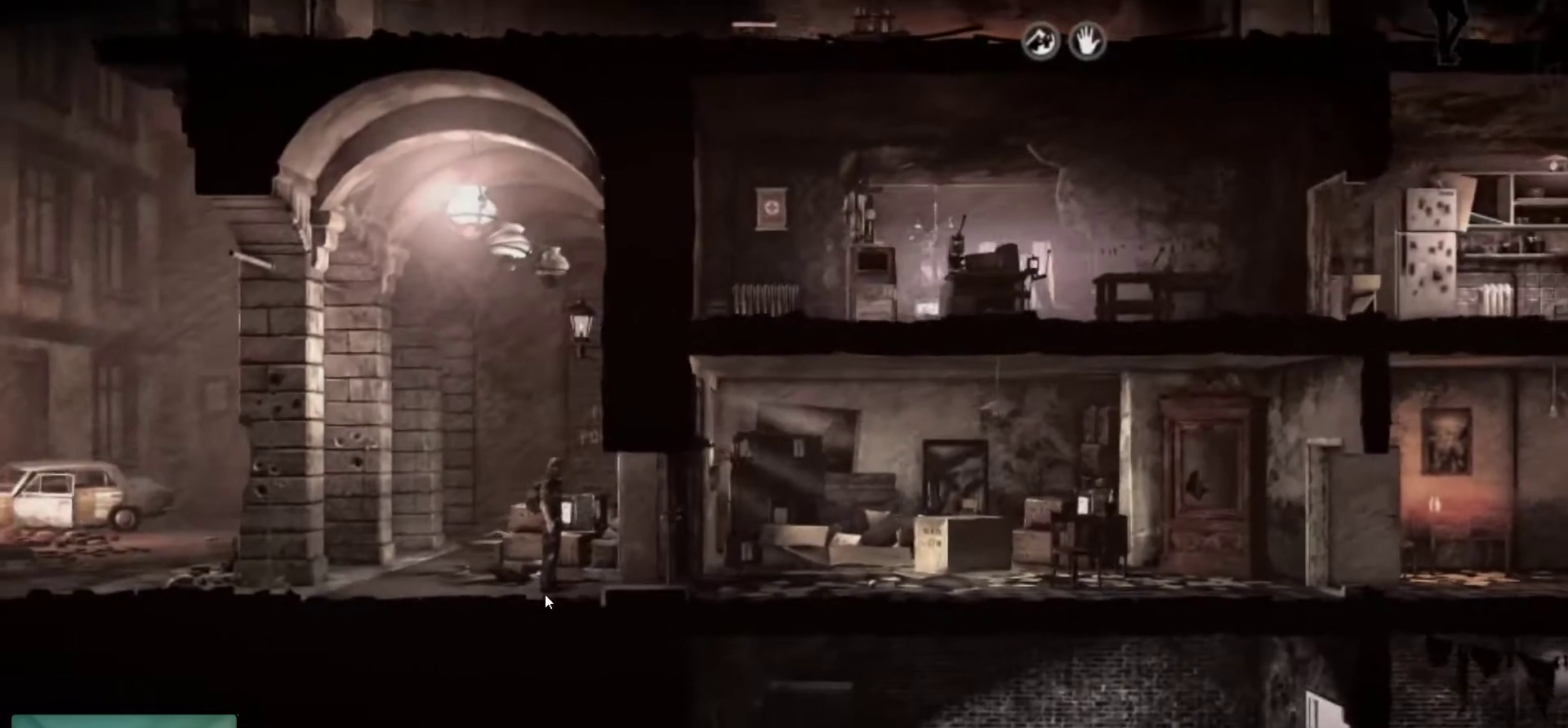
{"keys": [], "mouse": [], "mouse_move": "still", "events": []}
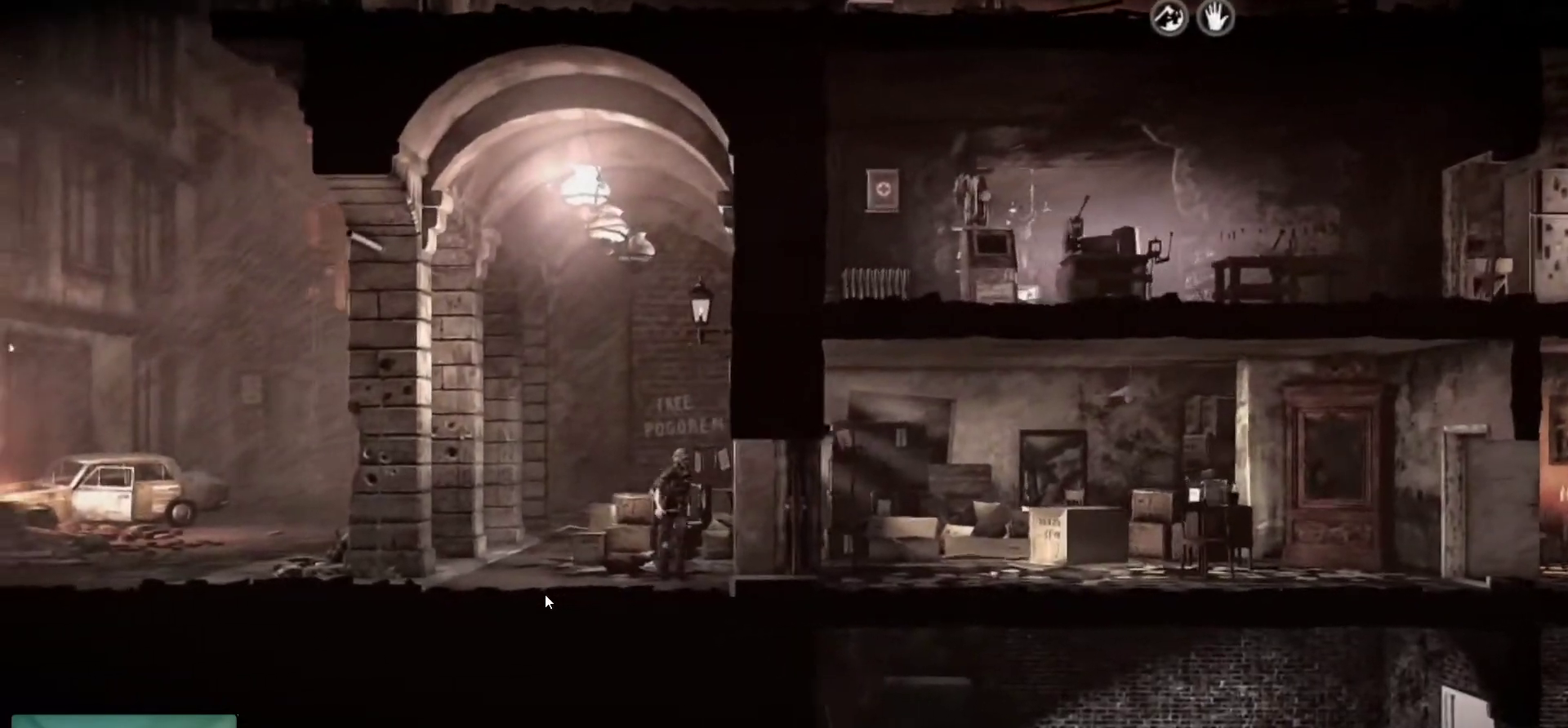
{"keys": [], "mouse": [], "mouse_move": "still", "events": []}
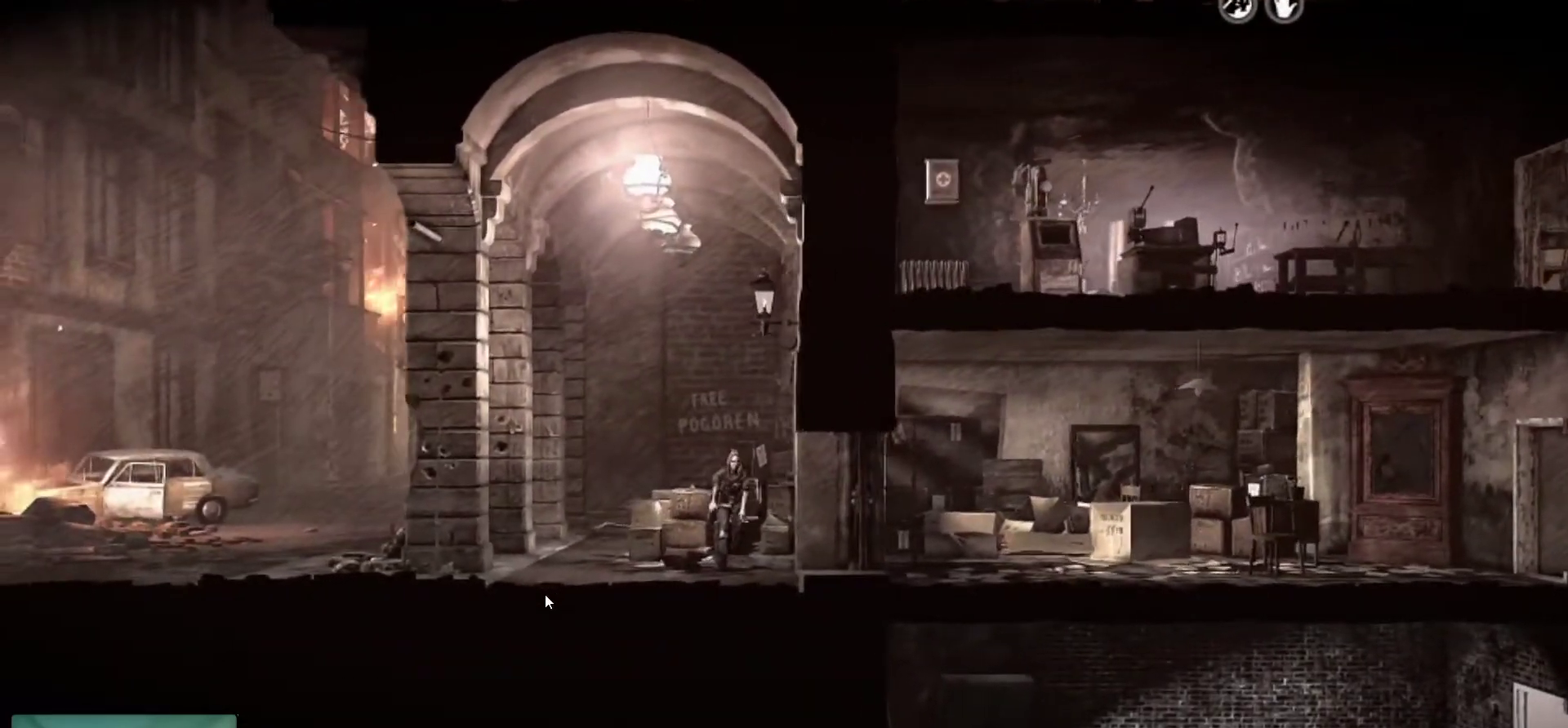
{"keys": [], "mouse": [], "mouse_move": "still", "events": []}
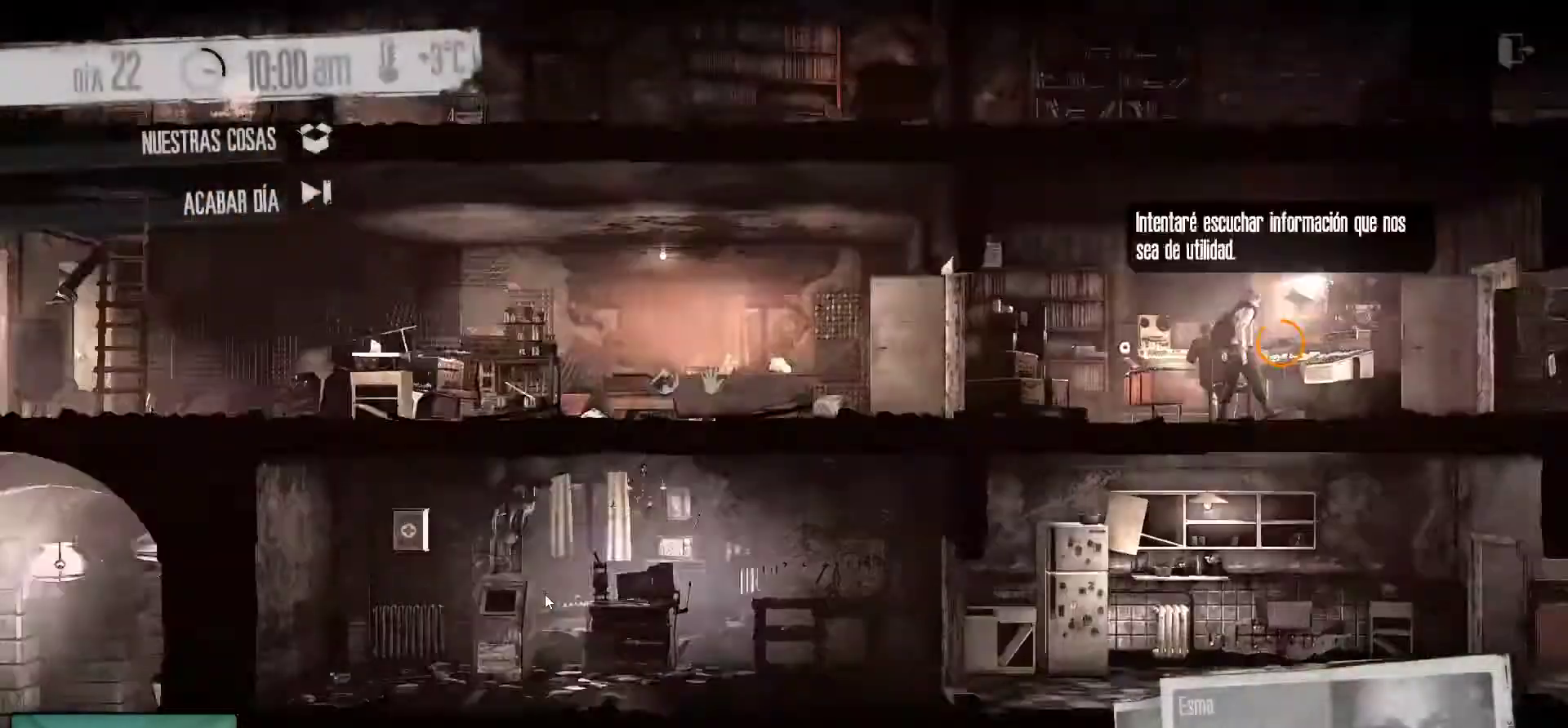
{"keys": [], "mouse": [], "mouse_move": "still", "events": []}
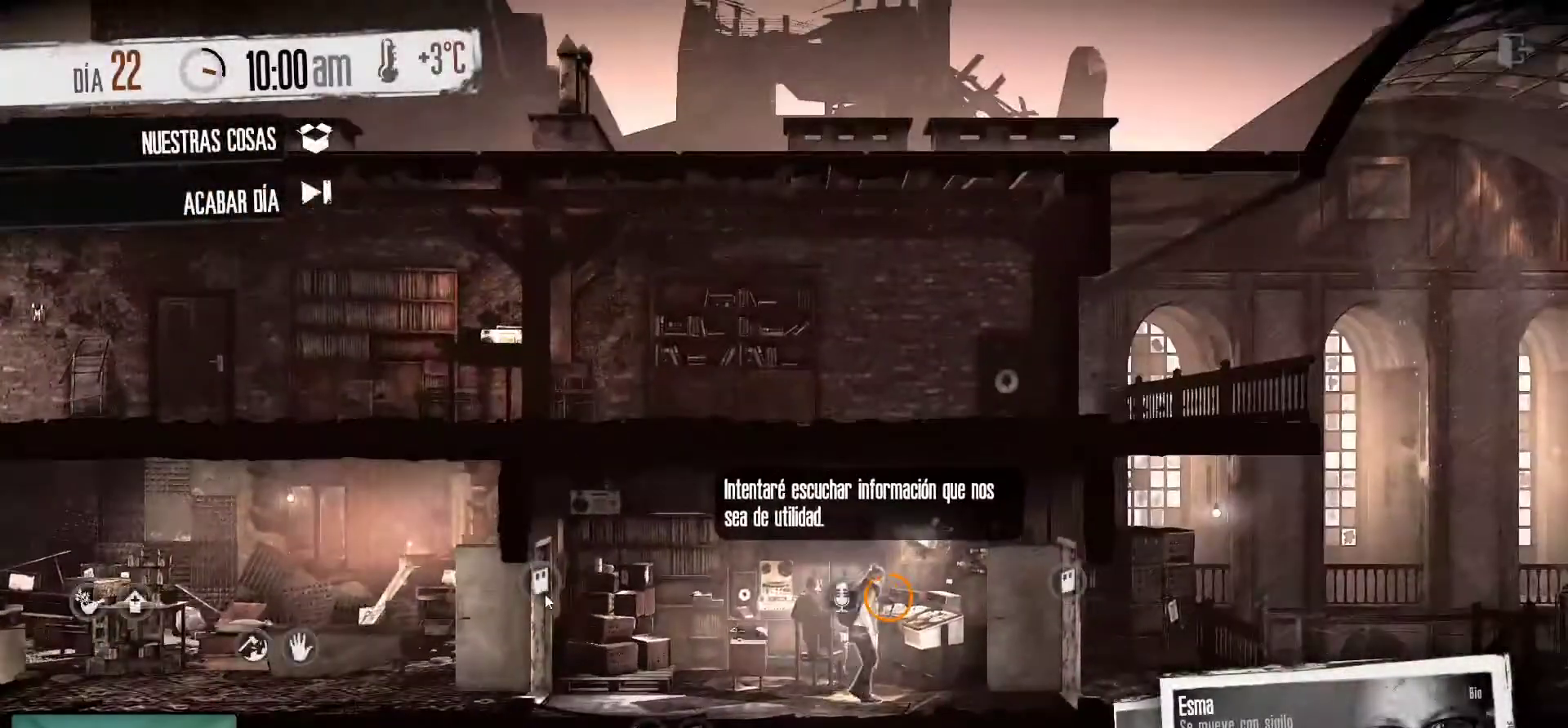
{"keys": [], "mouse": [], "mouse_move": "left", "events": []}
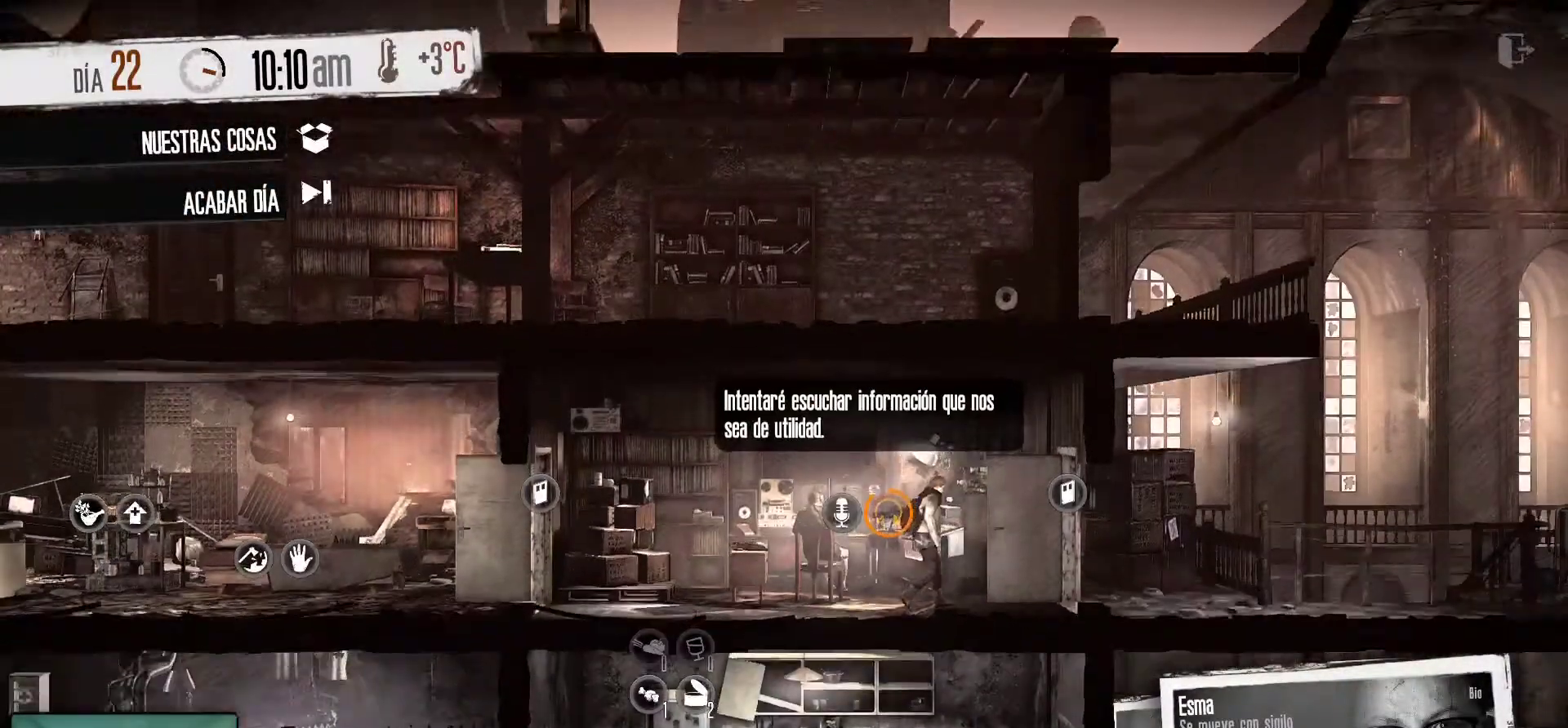
{"keys": [], "mouse": [], "mouse_move": "still", "events": []}
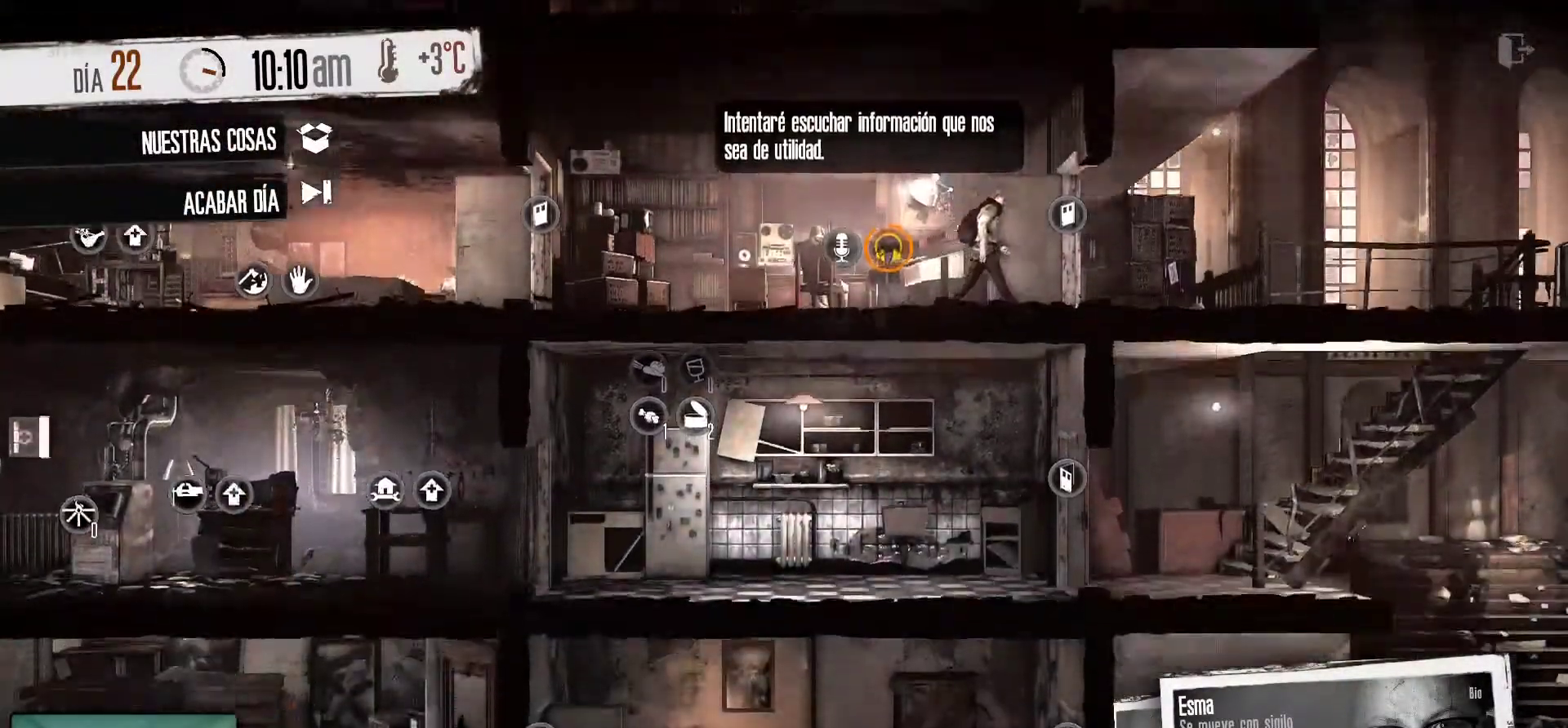
{"keys": [], "mouse": [], "mouse_move": "still", "events": []}
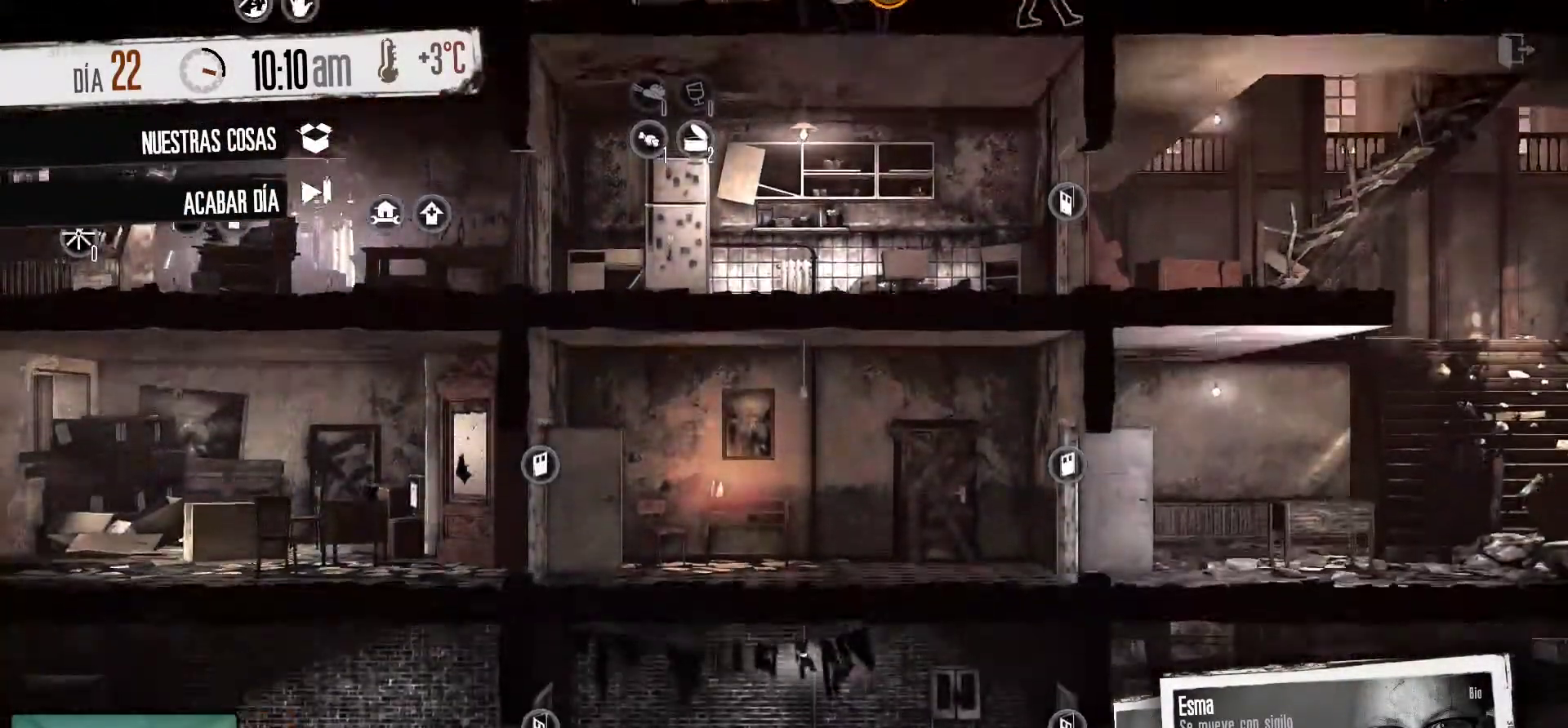
{"keys": [], "mouse": [], "mouse_move": "up-right", "events": []}
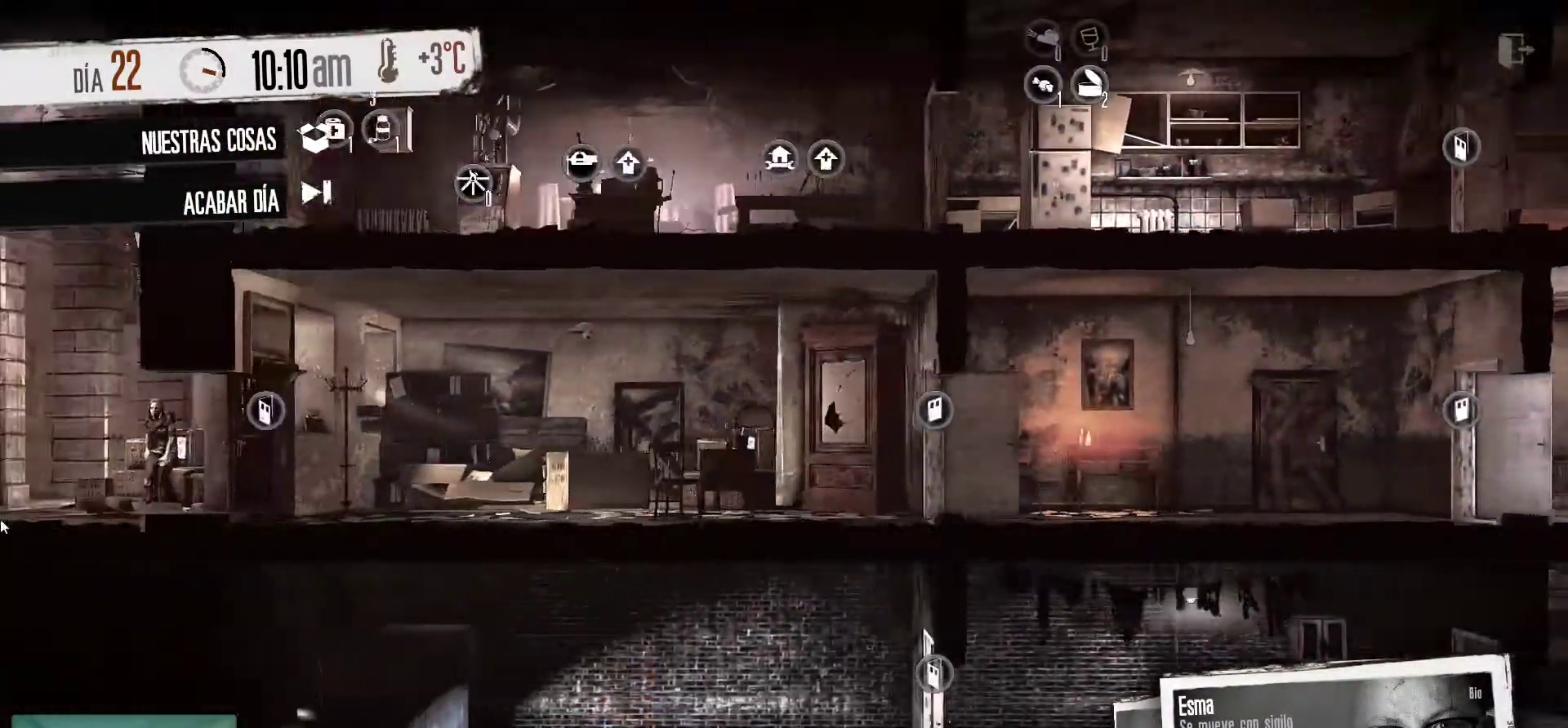
{"keys": [], "mouse": [], "mouse_move": "right", "events": []}
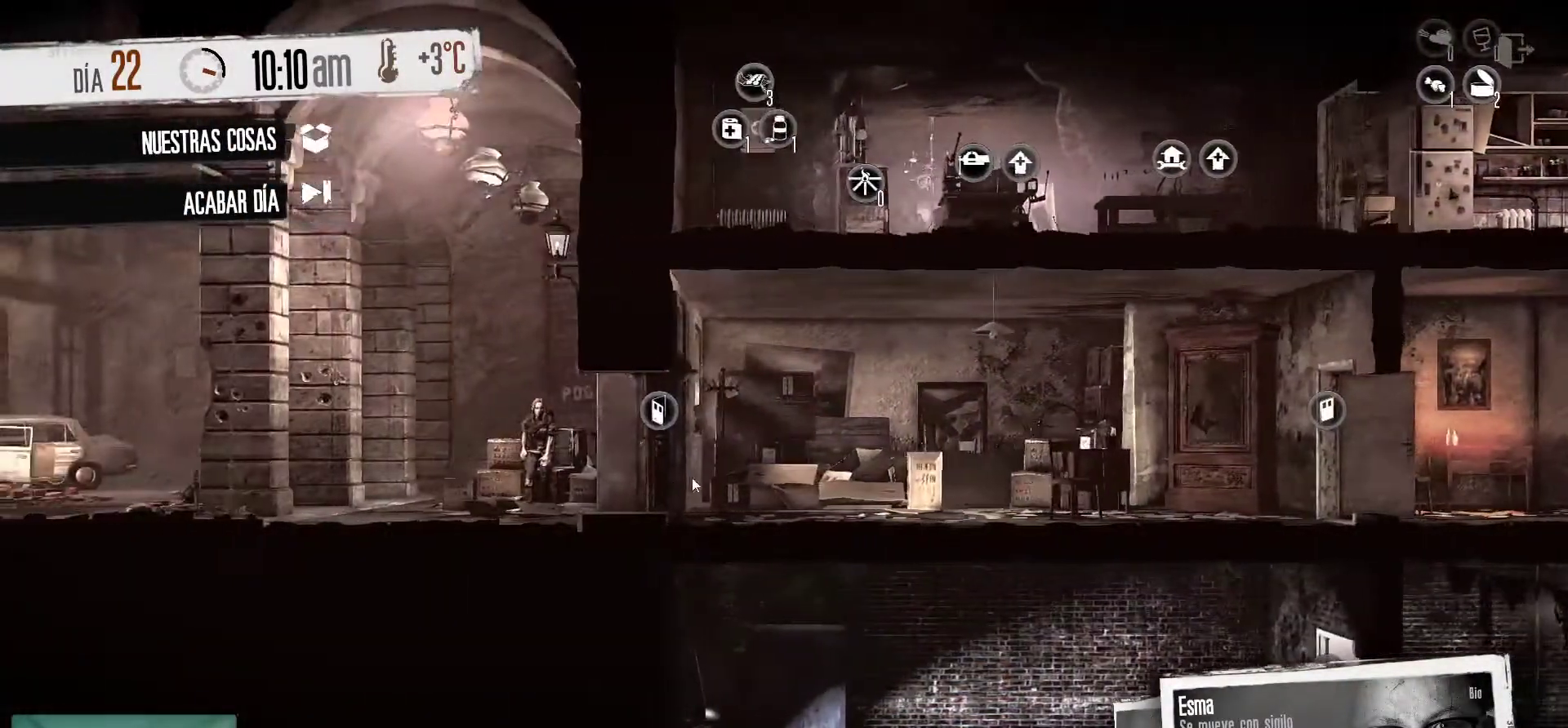
{"keys": [], "mouse": [], "mouse_move": "still", "events": [[233, "mouse_right", "down"], [383, "mouse_right", "up"]]}
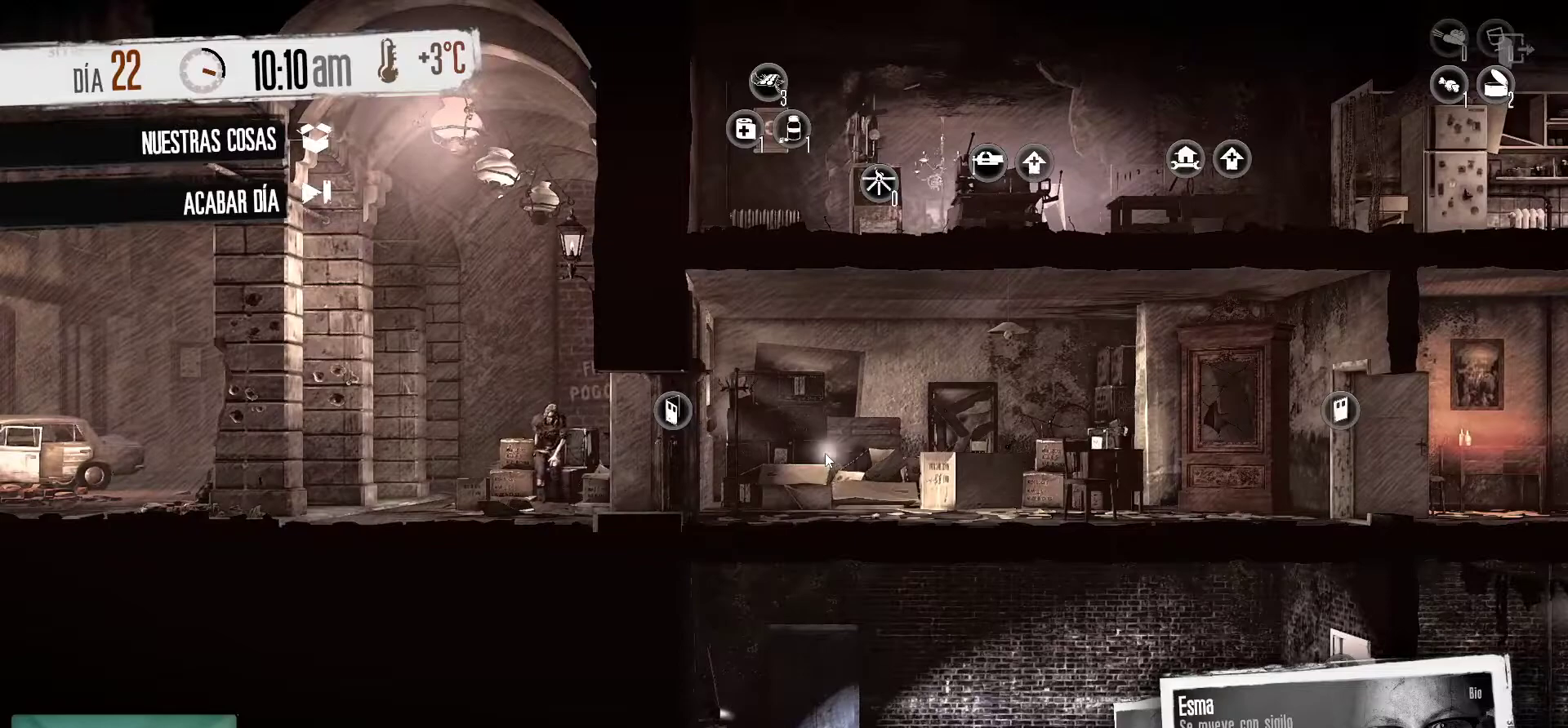
{"keys": [], "mouse": [], "mouse_move": "still", "events": []}
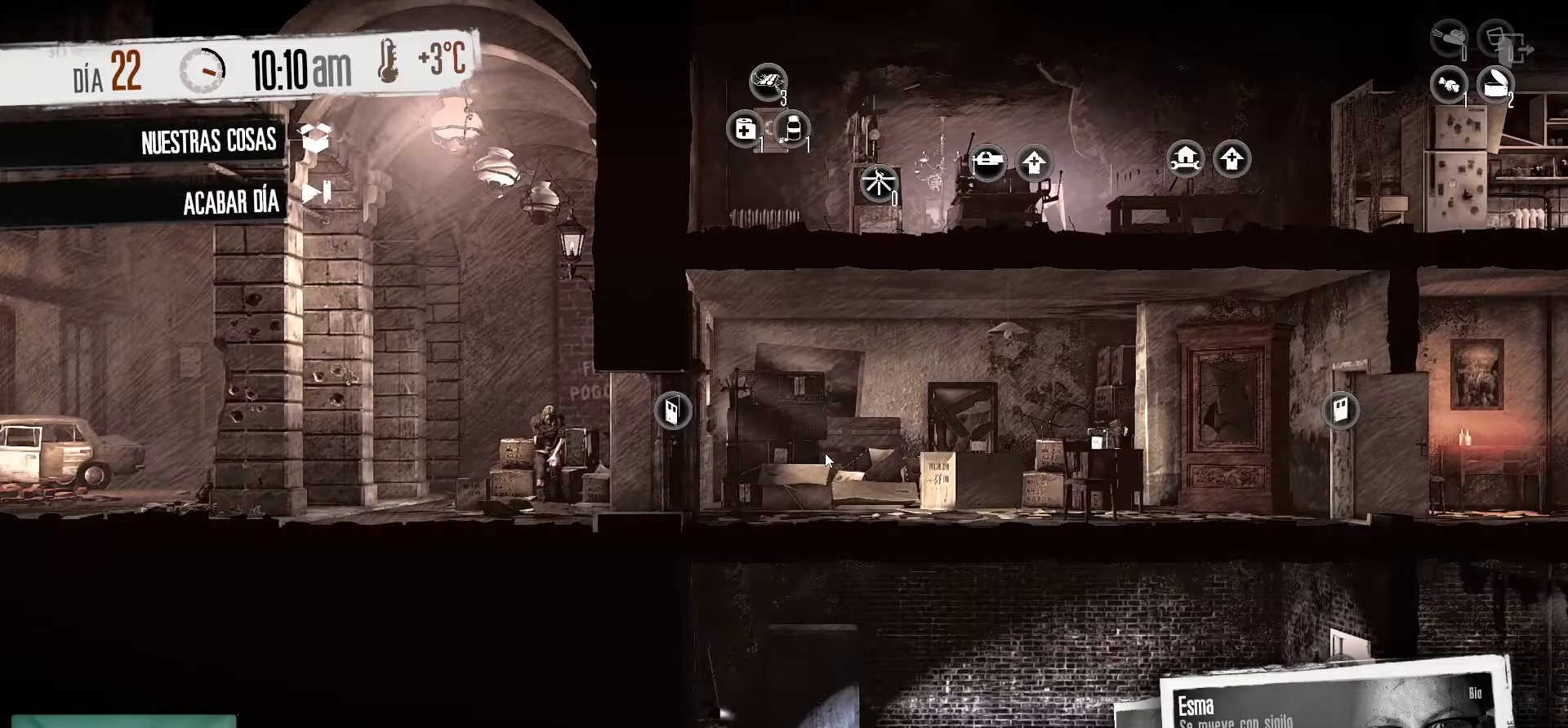
{"keys": [], "mouse": [], "mouse_move": "still", "events": []}
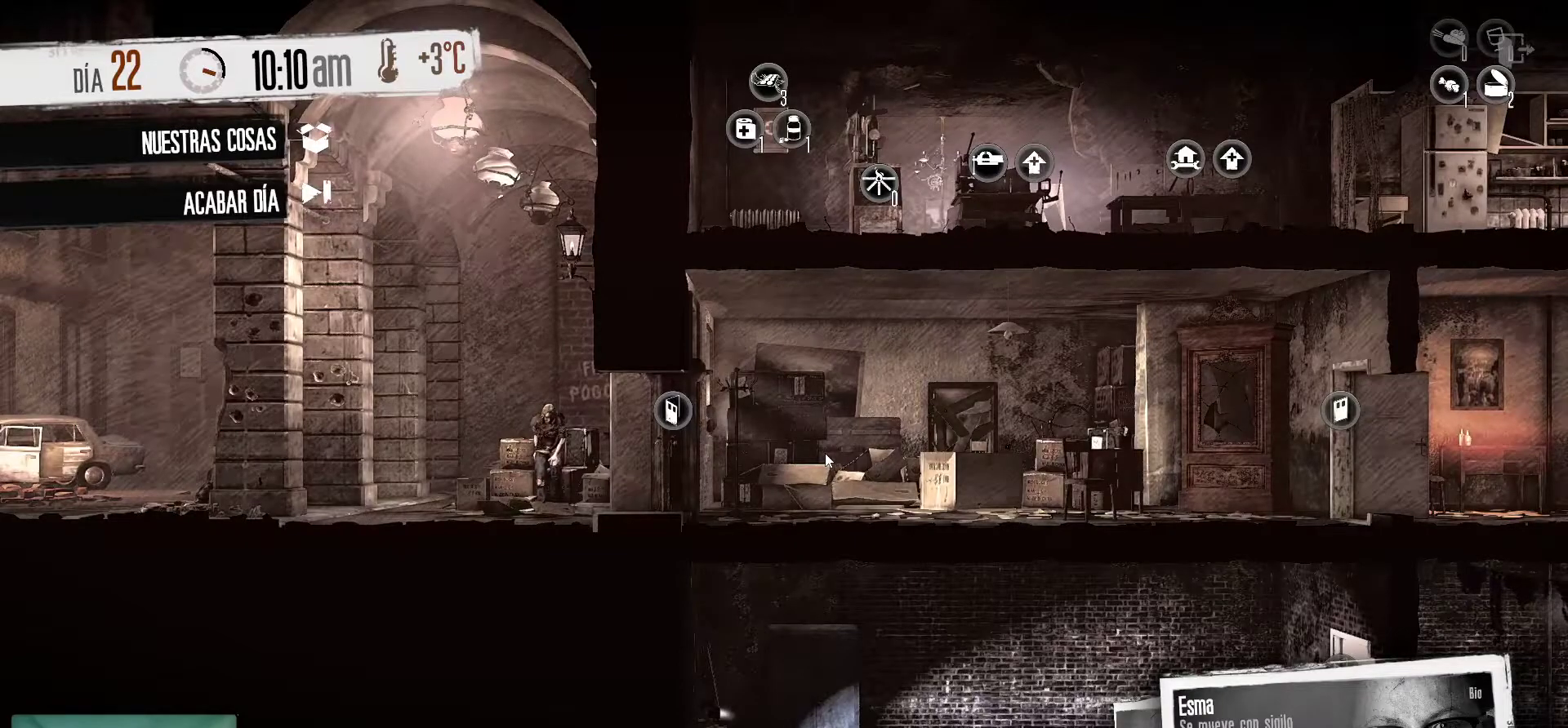
{"keys": [], "mouse": [], "mouse_move": "still", "events": []}
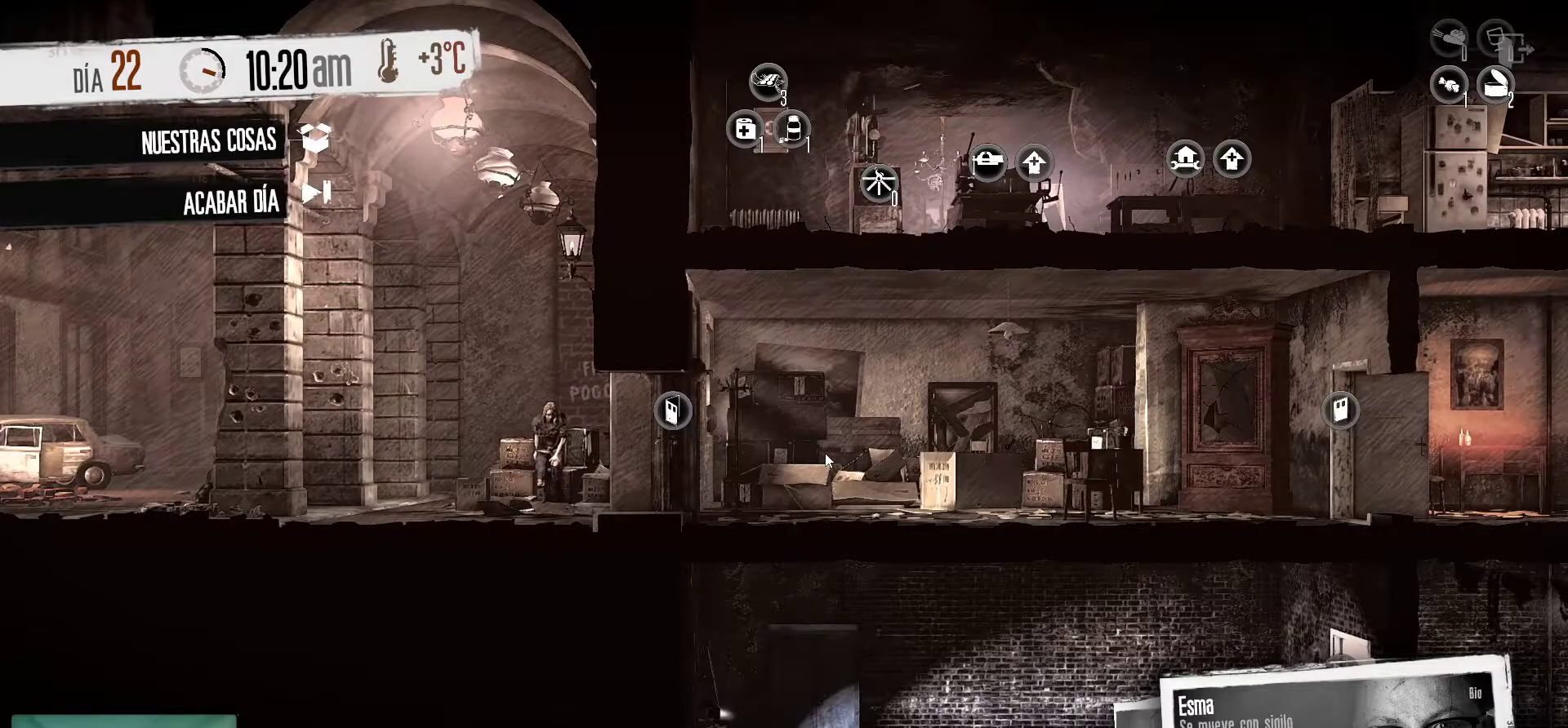
{"keys": [], "mouse": [], "mouse_move": "still", "events": []}
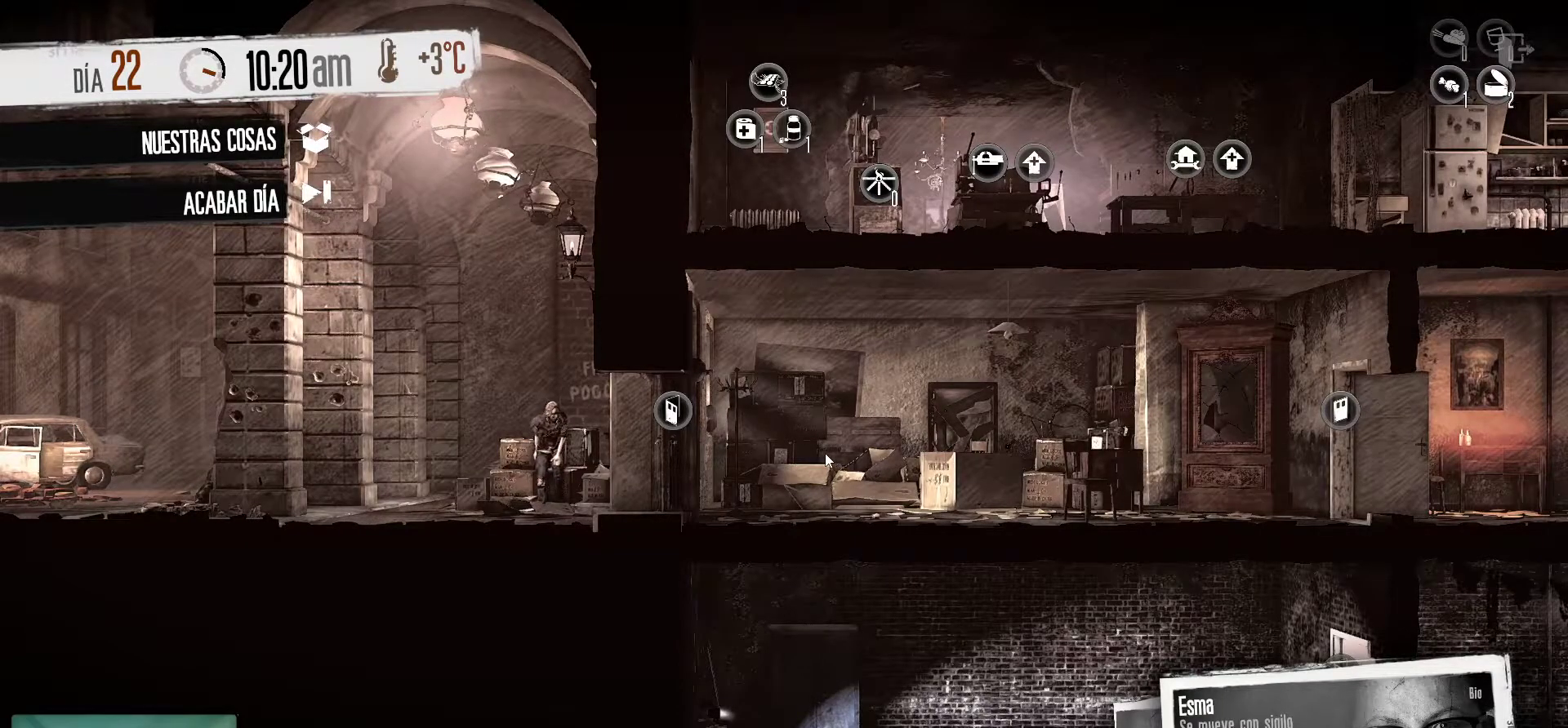
{"keys": [], "mouse": [], "mouse_move": "still", "events": []}
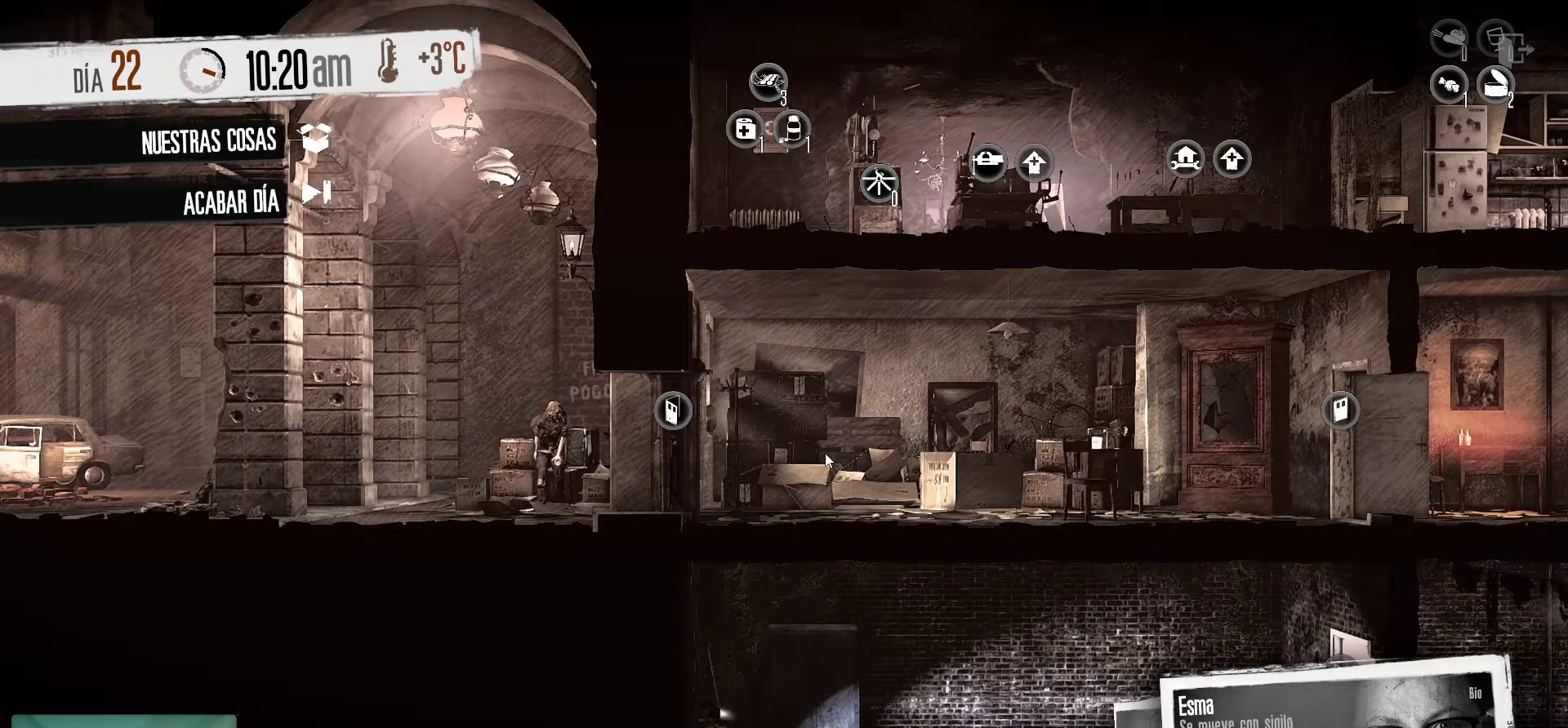
{"keys": [], "mouse": [], "mouse_move": "still", "events": []}